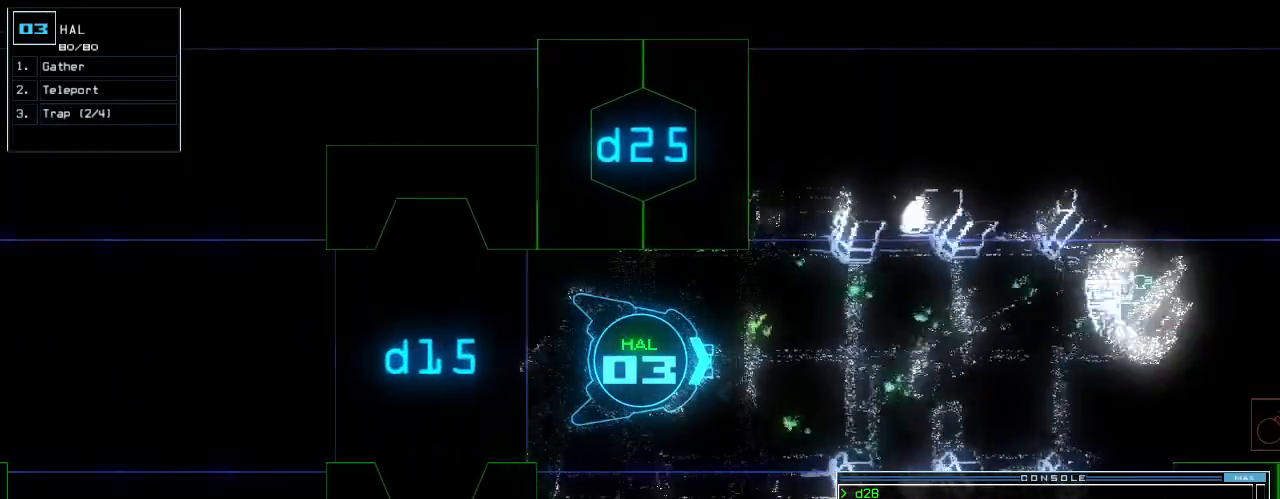
Gameplay with keyboard; each line is a JSON object with the keys held at the frame after it. "events" lists presses ("down") and releases ("up") of ".", "0", "1", "2", "3", "4", "5", "6", "7", "8", "9", "a", "b", "backspace", "c", "caps_lock", "comma", "ctrl_l", "ctrl_r", "d", "down", "e", "equals", "escape", "f", "f10", "g", "h", "i", "j", "k", "l", "left", "m", "minus", "n", "o", "p", "q", "quote", "r", "return", "right", "s", "semicolon", "shift_l", "shift_r", "space", "t", "tab", "tilde", "u", "up", "v", "w", "x", "y" and "z" between this image and that frame as [ms after this image, input, new state], when the widget could be followed in between. No other keys are recorded. Mouse input is not recorded. Not read: other_keys.
{"keys": ["up"], "events": []}
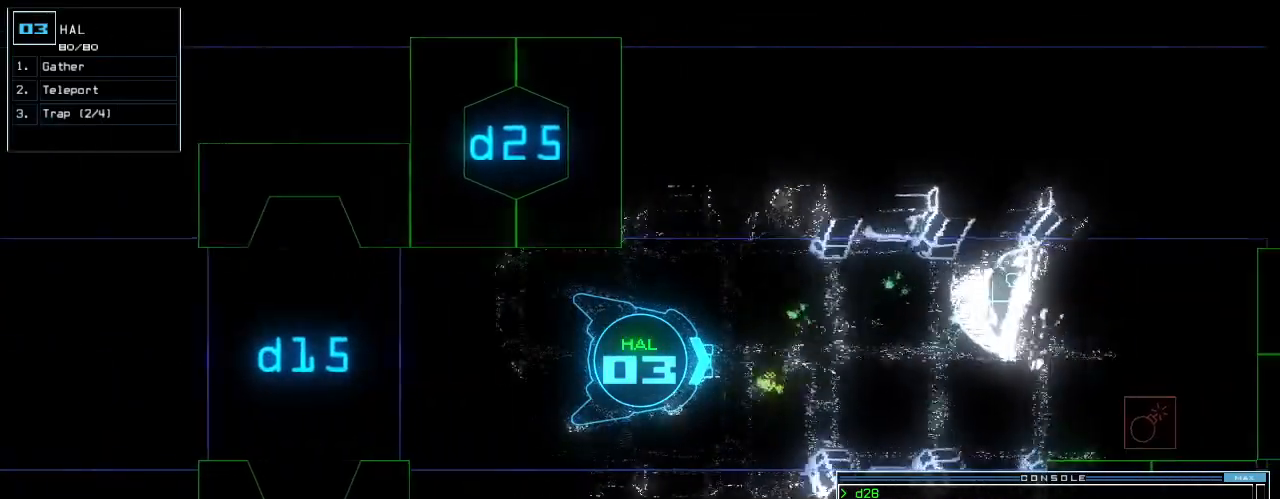
{"keys": ["up"], "events": [[40, "right", "down"], [140, "right", "up"], [340, "left", "down"], [420, "left", "up"]]}
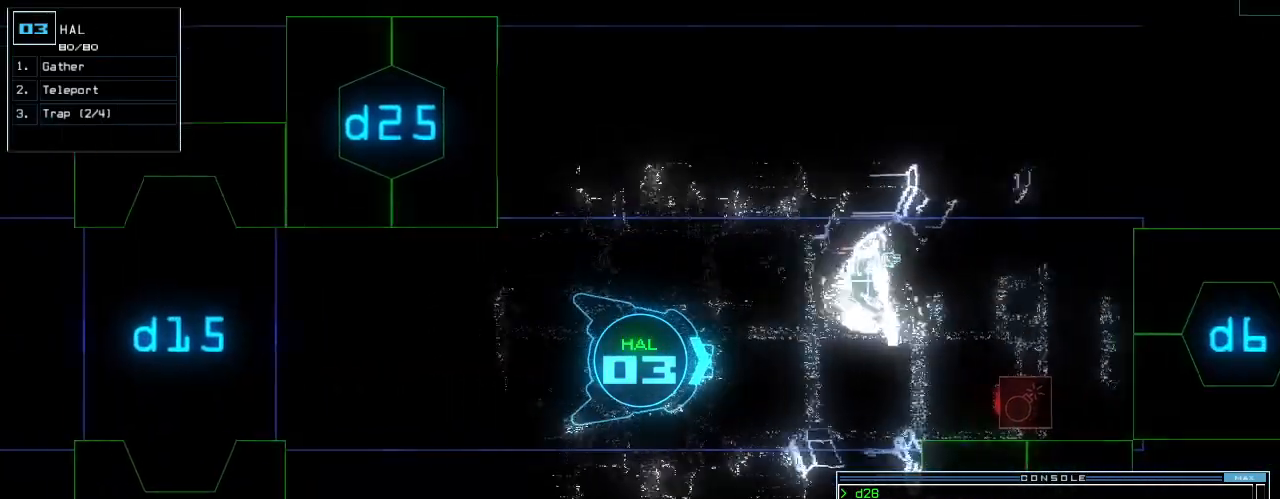
{"keys": ["down"], "events": [[380, "up", "up"], [480, "down", "down"]]}
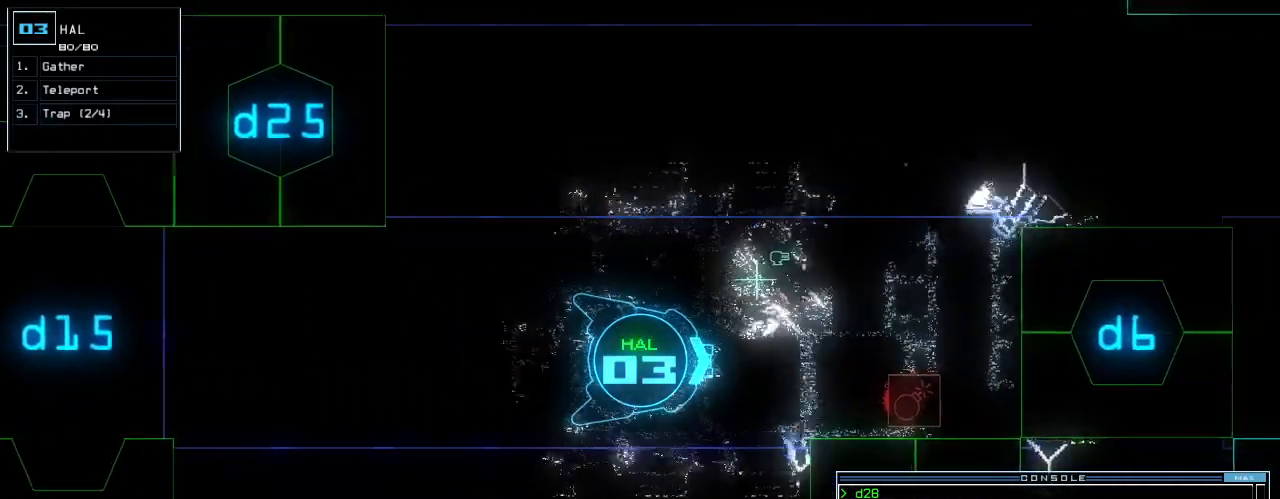
{"keys": ["down", "left"], "events": [[260, "left", "down"]]}
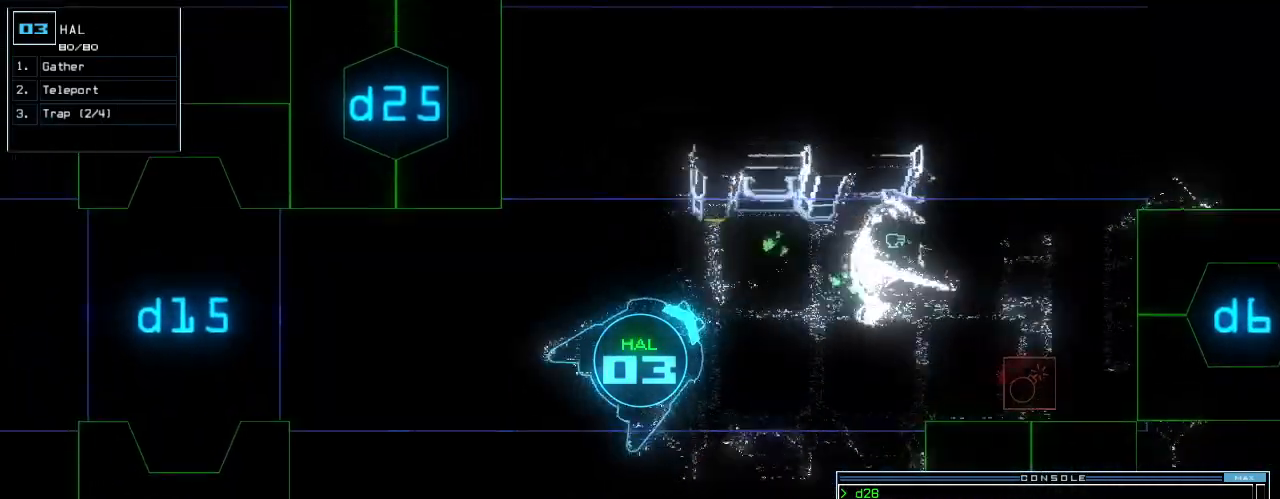
{"keys": ["left", "up"], "events": [[40, "down", "up"], [160, "d", "down"], [160, "up", "down"], [240, "d", "up"], [380, "2", "down"], [440, "2", "up"]]}
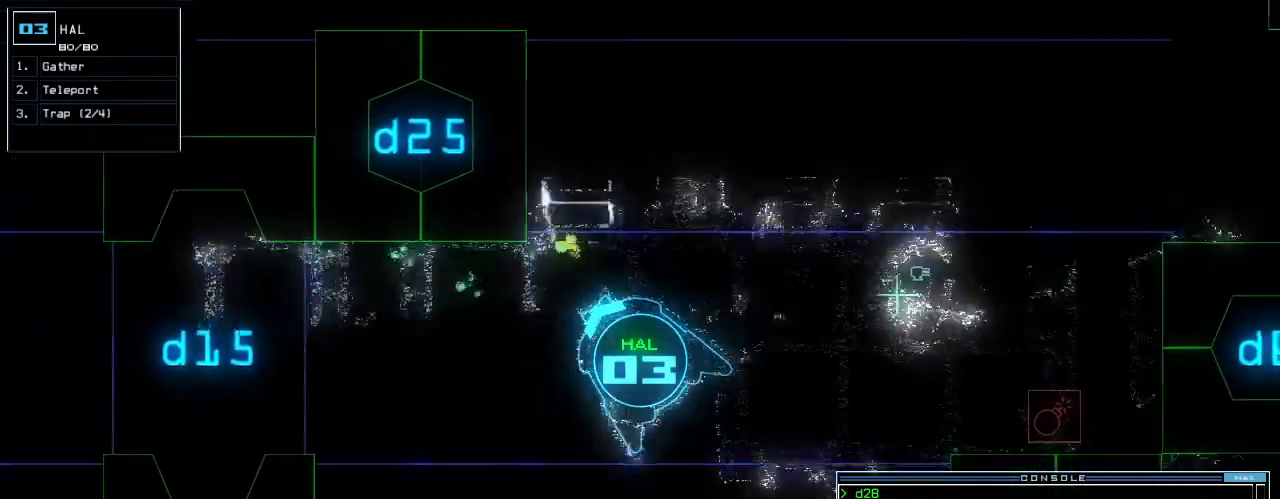
{"keys": ["right", "up"], "events": [[140, "5", "down"], [220, "5", "up"], [260, "return", "down"], [300, "left", "up"], [360, "return", "up"], [500, "right", "down"]]}
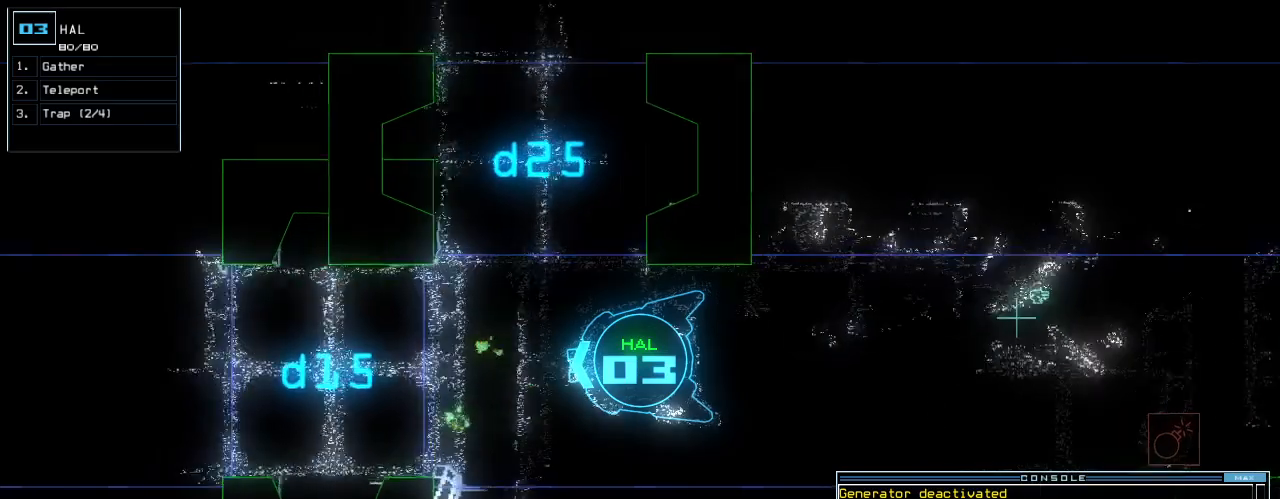
{"keys": [], "events": [[240, "space", "down"], [280, "right", "up"], [280, "up", "up"], [360, "space", "up"]]}
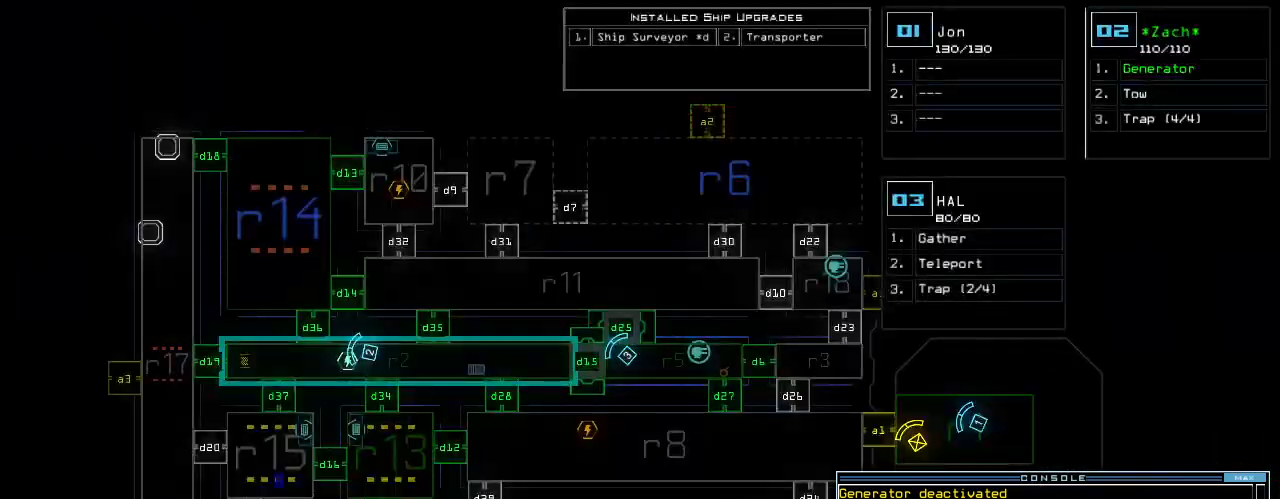
{"keys": ["right", "space", "up"]}
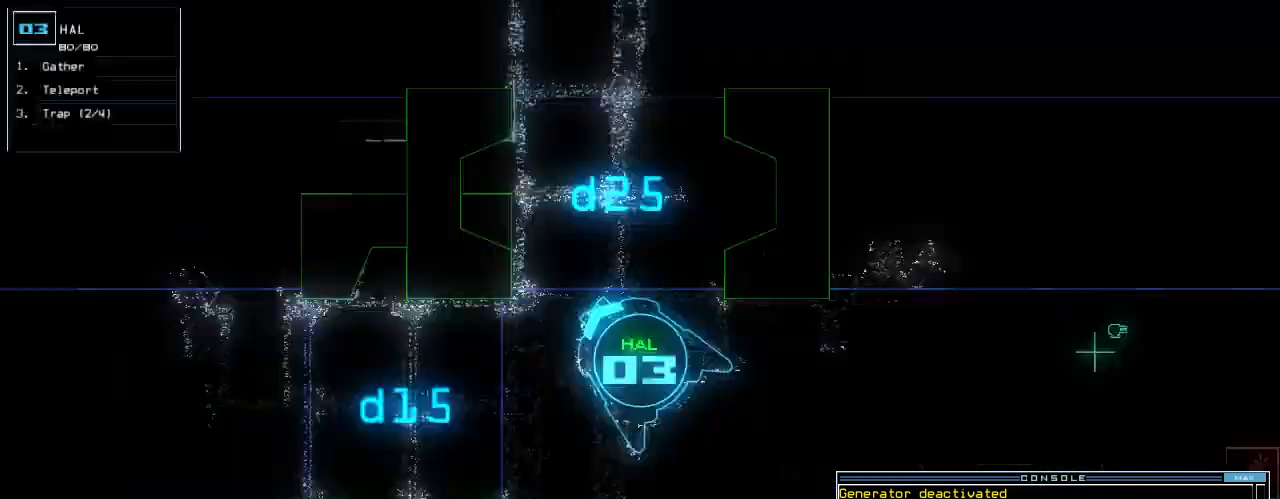
{"keys": ["up"], "events": [[40, "space", "up"], [100, "d", "down"], [180, "d", "up"], [260, "right", "up"], [360, "1", "down"], [440, "1", "up"]]}
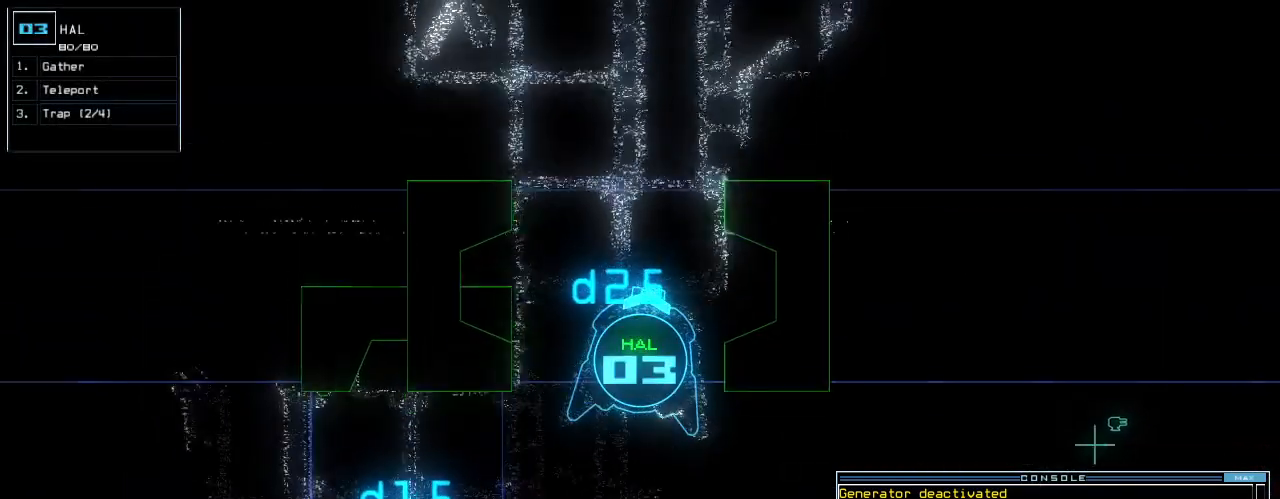
{"keys": ["up"]}
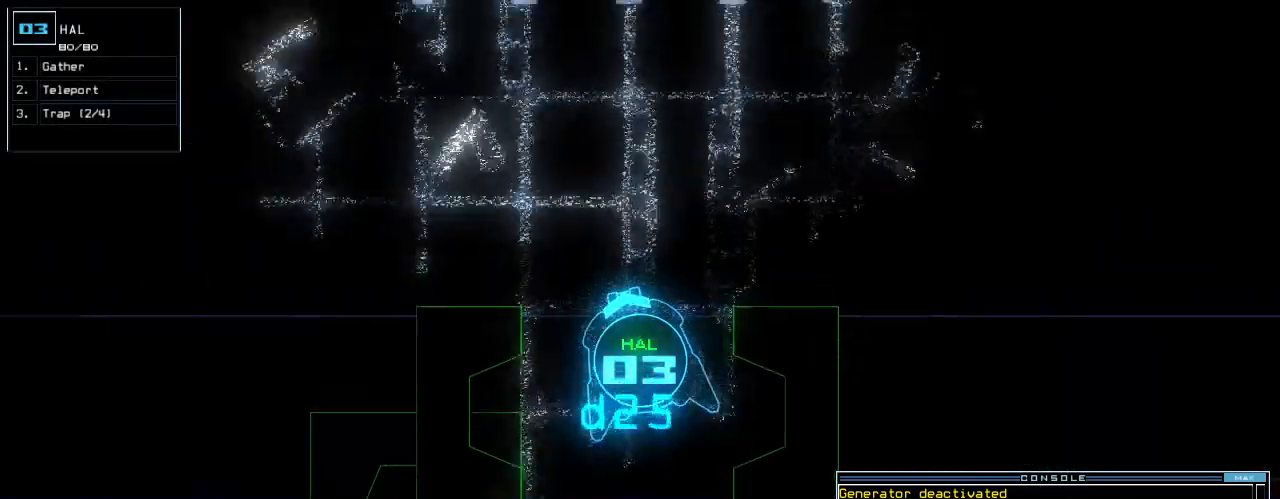
{"keys": [], "events": [[60, "up", "up"], [140, "return", "down"], [260, "return", "up"]]}
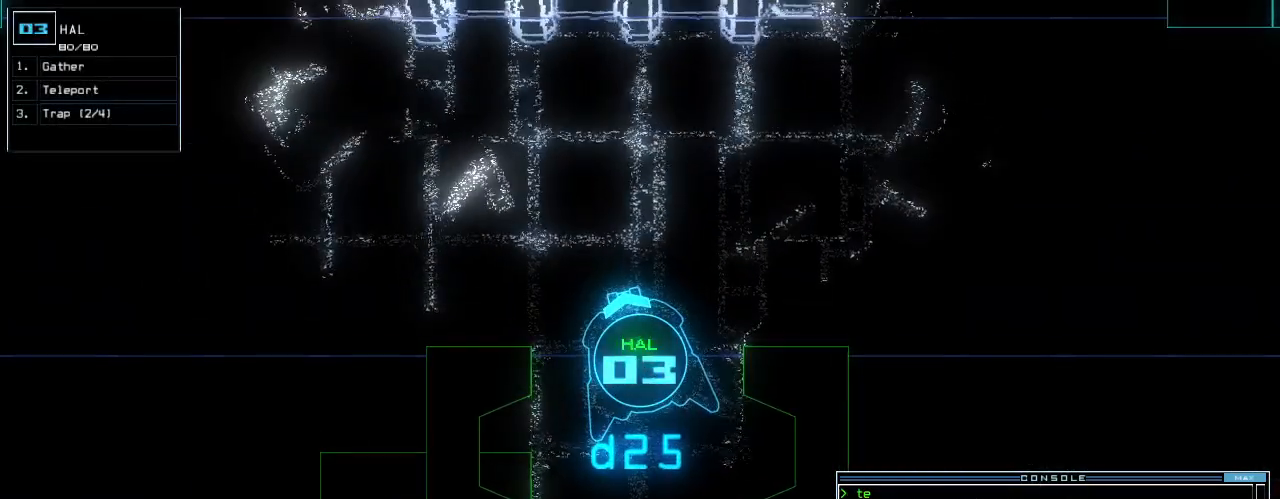
{"keys": [], "events": [[20, "left", "down"], [80, "left", "up"]]}
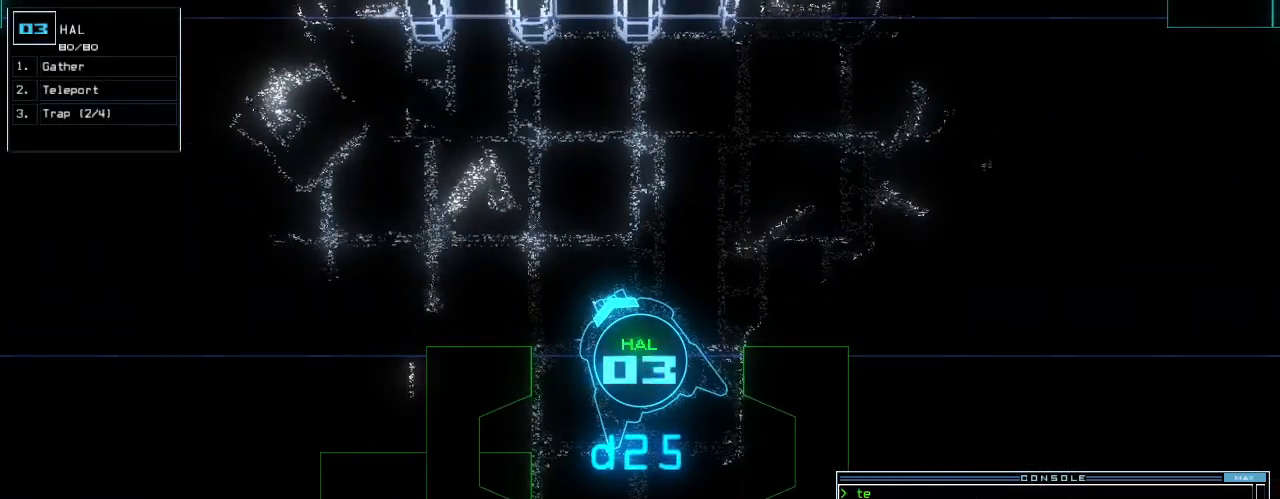
{"keys": [], "events": [[60, "space", "down"], [140, "space", "up"]]}
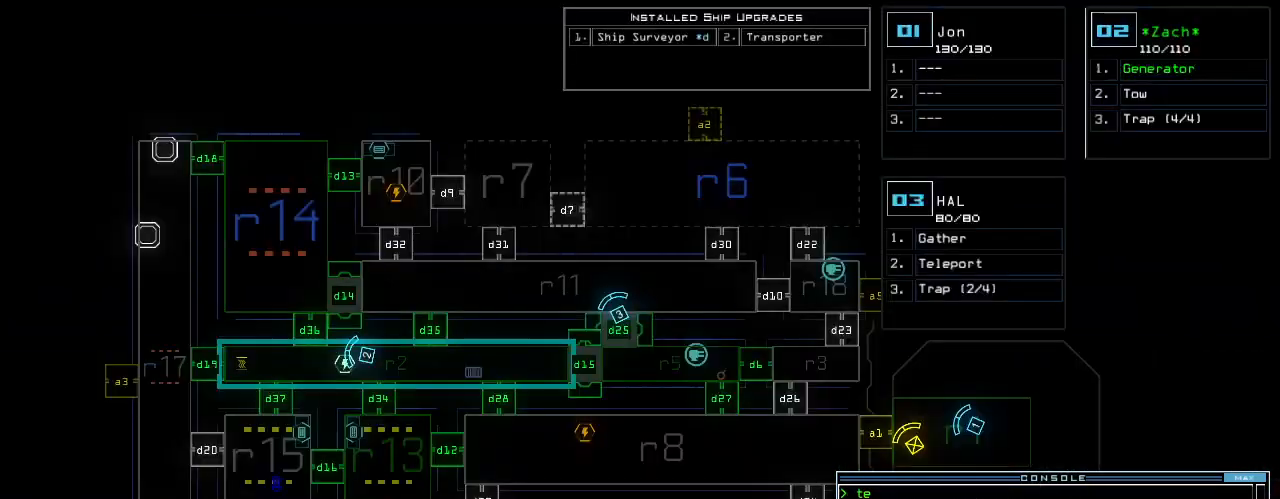
{"keys": [], "events": [[60, "space", "down"], [140, "space", "up"], [420, "c", "down"], [460, "c", "up"]]}
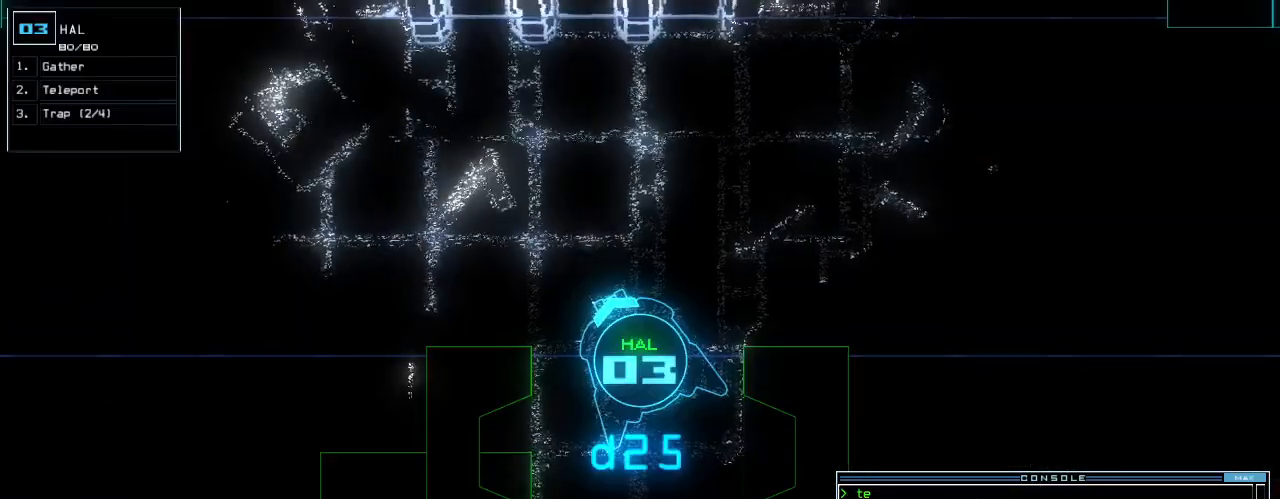
{"keys": [], "events": [[40, "c", "down"], [140, "c", "up"]]}
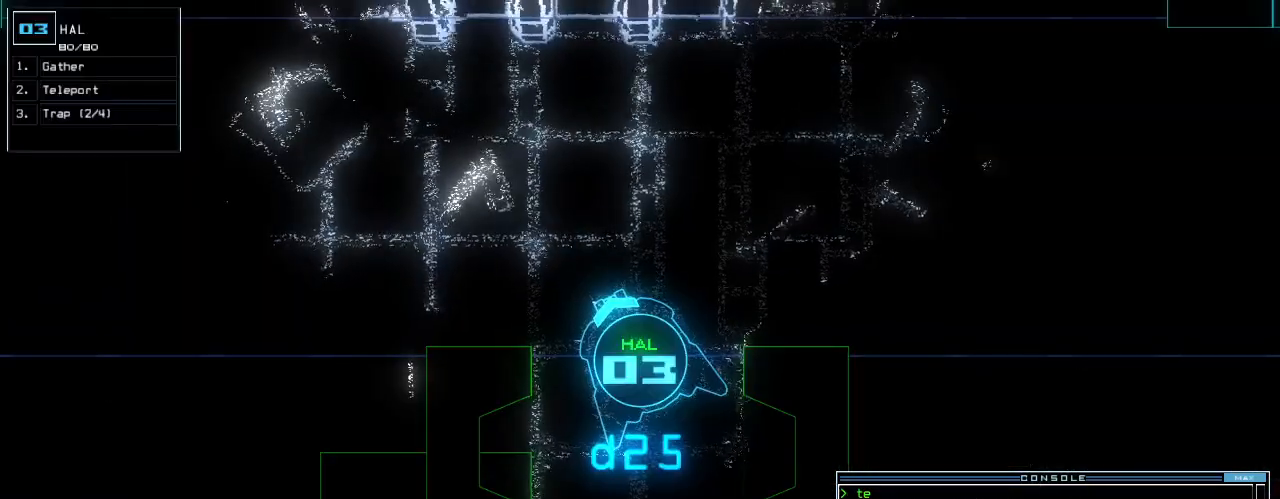
{"keys": [], "events": []}
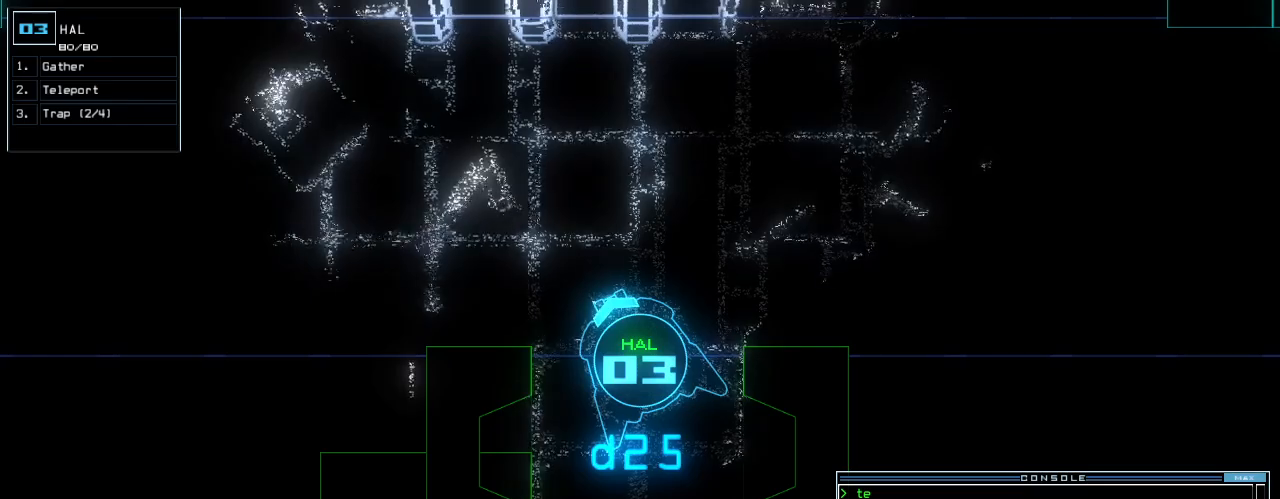
{"keys": [], "events": []}
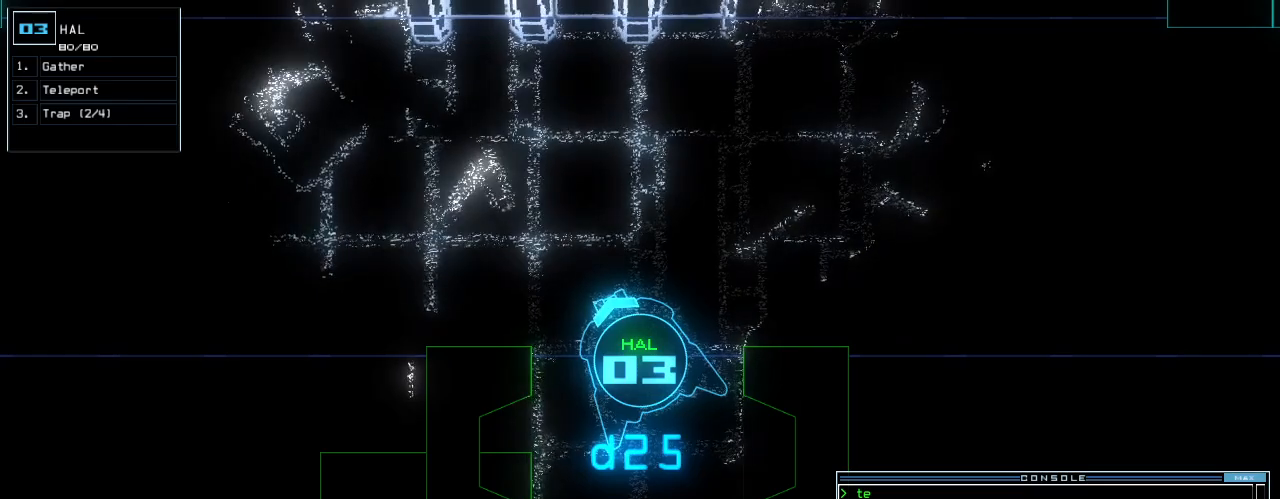
{"keys": [], "events": []}
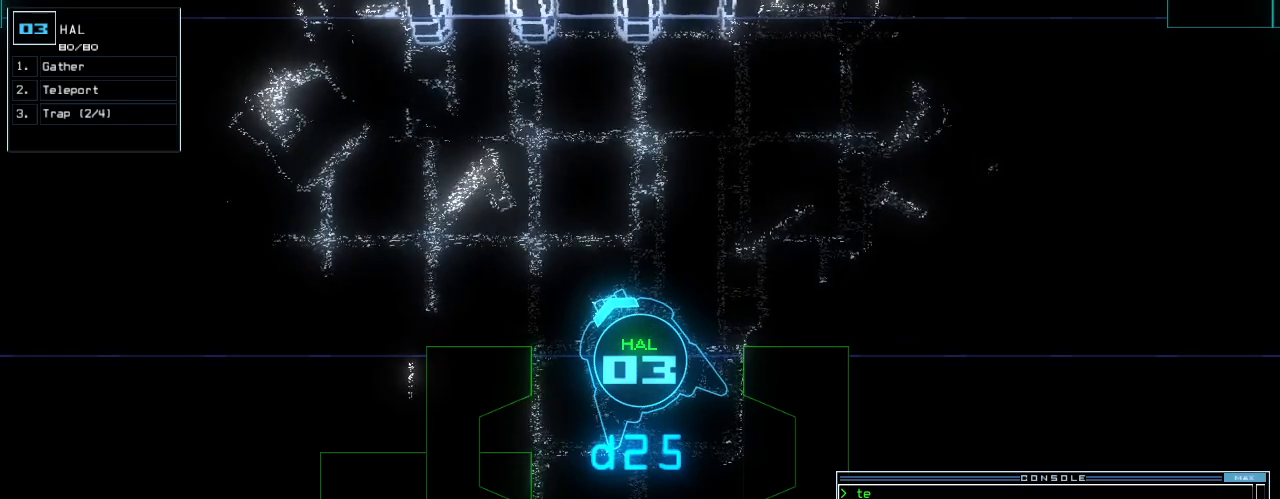
{"keys": [], "events": []}
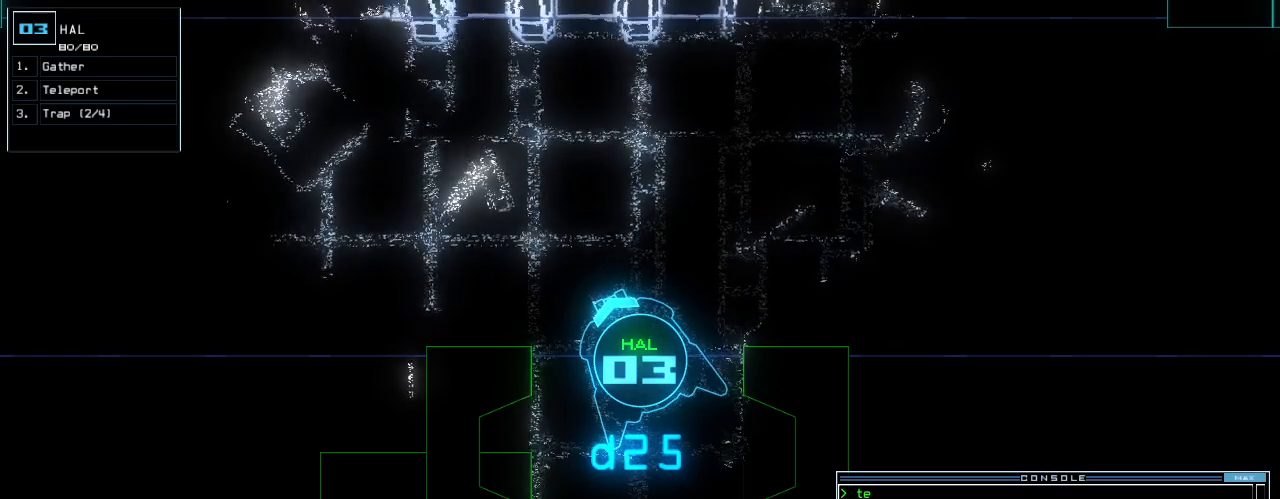
{"keys": ["down", "return"], "events": [[160, "down", "down"], [180, "right", "down"], [360, "right", "up"], [400, "return", "down"]]}
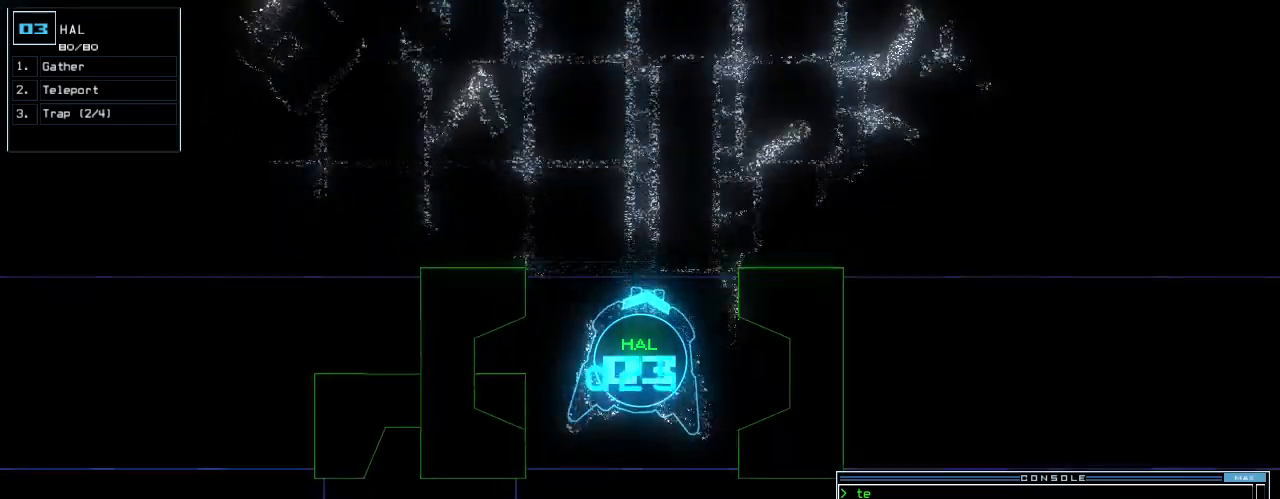
{"keys": ["down"], "events": [[20, "return", "up"], [80, "backspace", "down"], [160, "backspace", "up"]]}
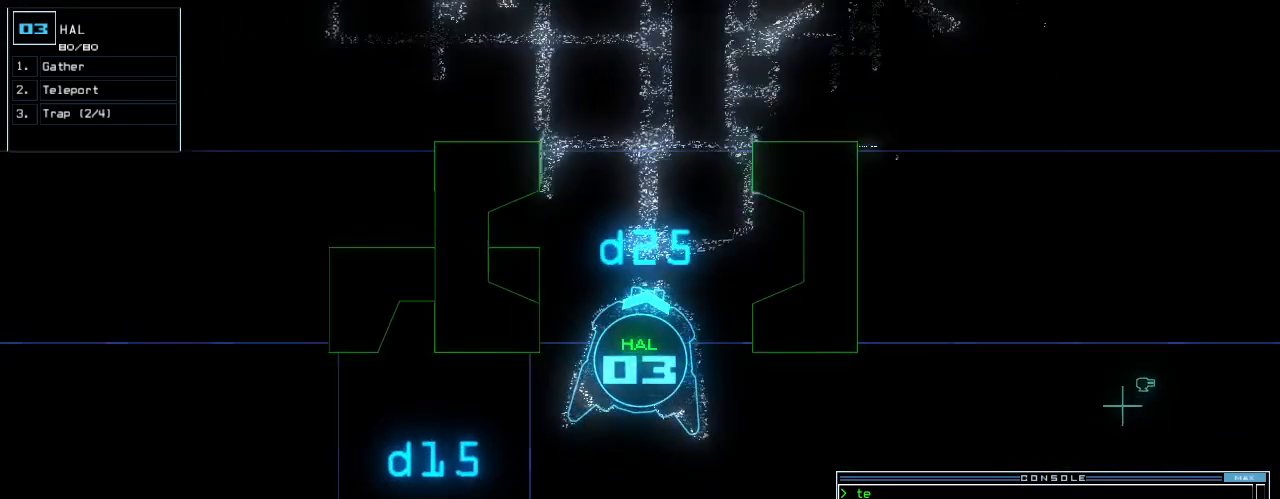
{"keys": [], "events": [[500, "down", "up"]]}
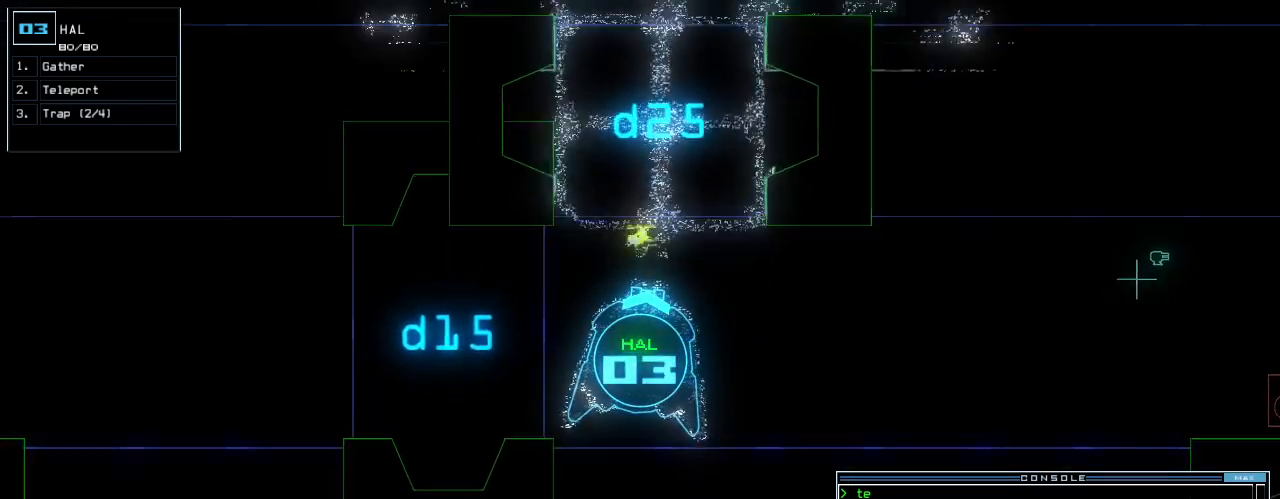
{"keys": ["left"], "events": [[160, "return", "down"], [220, "return", "up"], [300, "left", "down"]]}
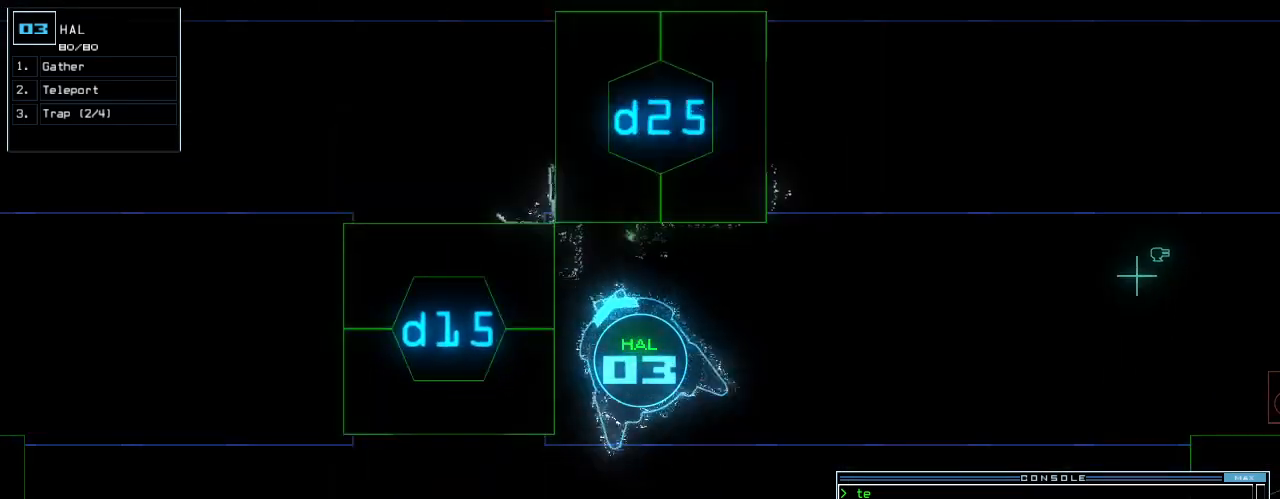
{"keys": ["1"], "events": [[200, "left", "up"], [280, "d", "down"], [340, "d", "up"], [500, "1", "down"]]}
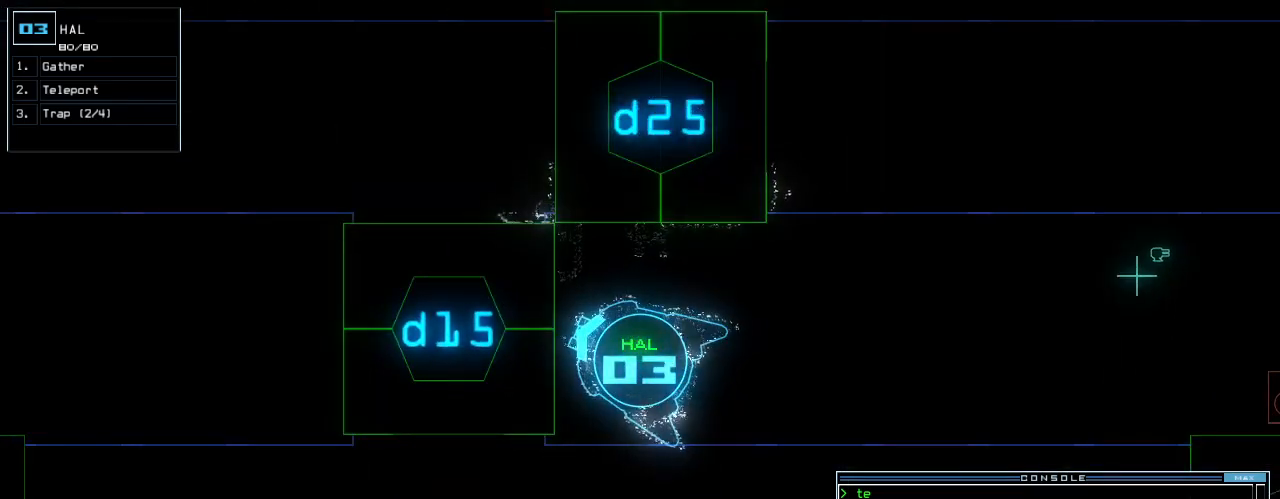
{"keys": ["up"], "events": [[40, "up", "down"], [60, "1", "up"], [60, "left", "down"], [240, "5", "down"], [240, "left", "up"], [260, "return", "down"], [340, "5", "up"], [360, "return", "up"]]}